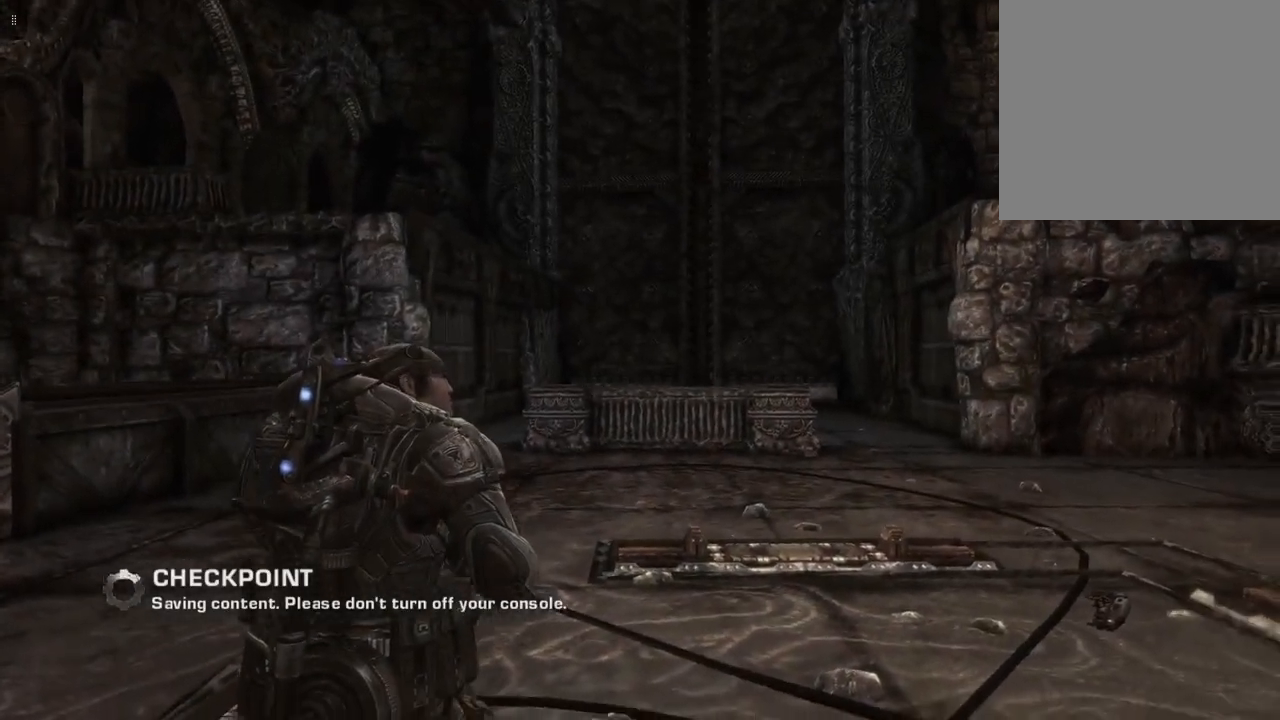
Gameplay with a controller (Xbox layout); each line is a JSON object with the inputs held at the frame after it. "events" lists button and stick changes between this image and that frame as [ms after this image, input, new state], when the widget could be followed in between.
{"buttons": [], "left_stick": "down", "right_stick": "center", "events": [[300, "left_stick", "down"]]}
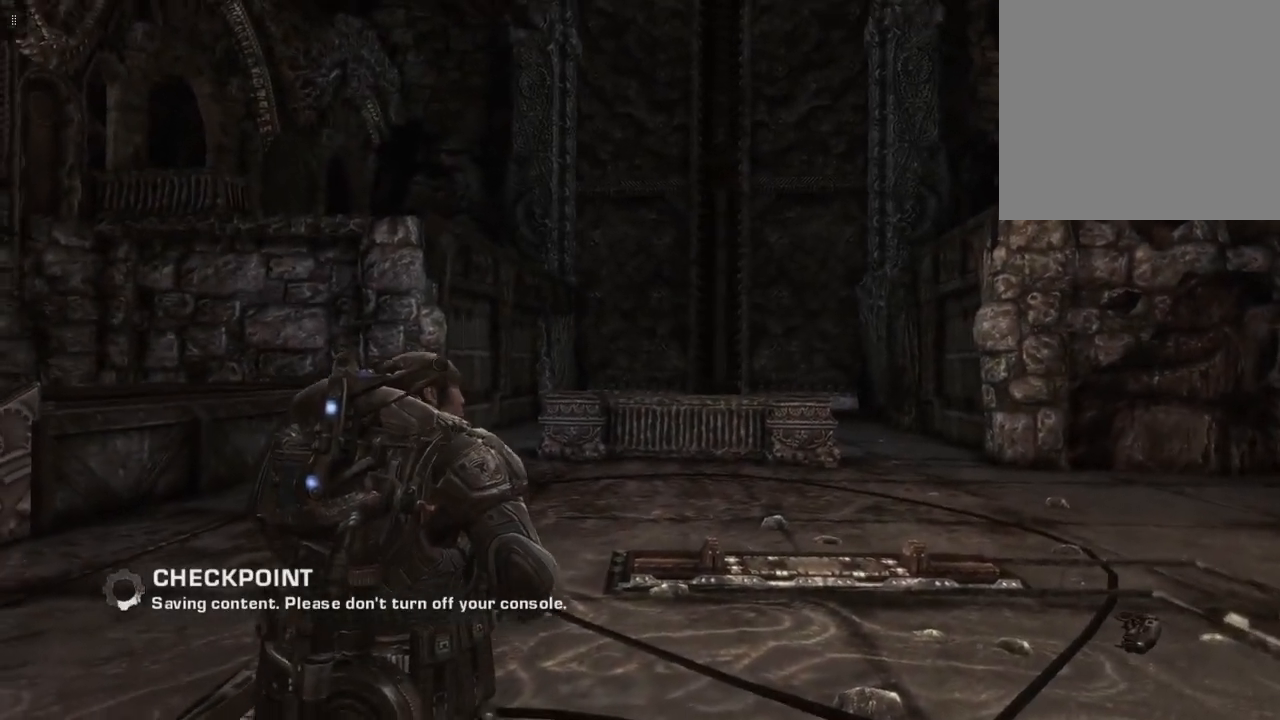
{"buttons": [], "left_stick": "center", "right_stick": "center", "events": [[383, "left_stick", "center"]]}
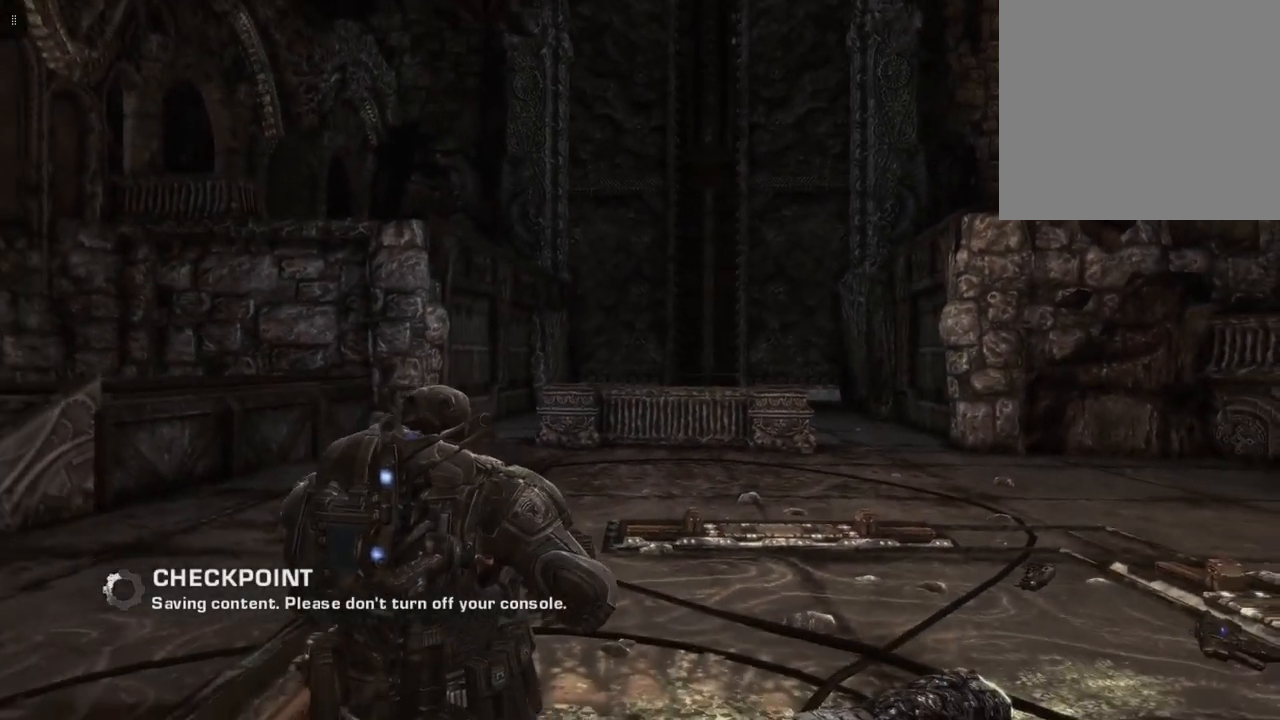
{"buttons": [], "left_stick": "center", "right_stick": "center", "events": []}
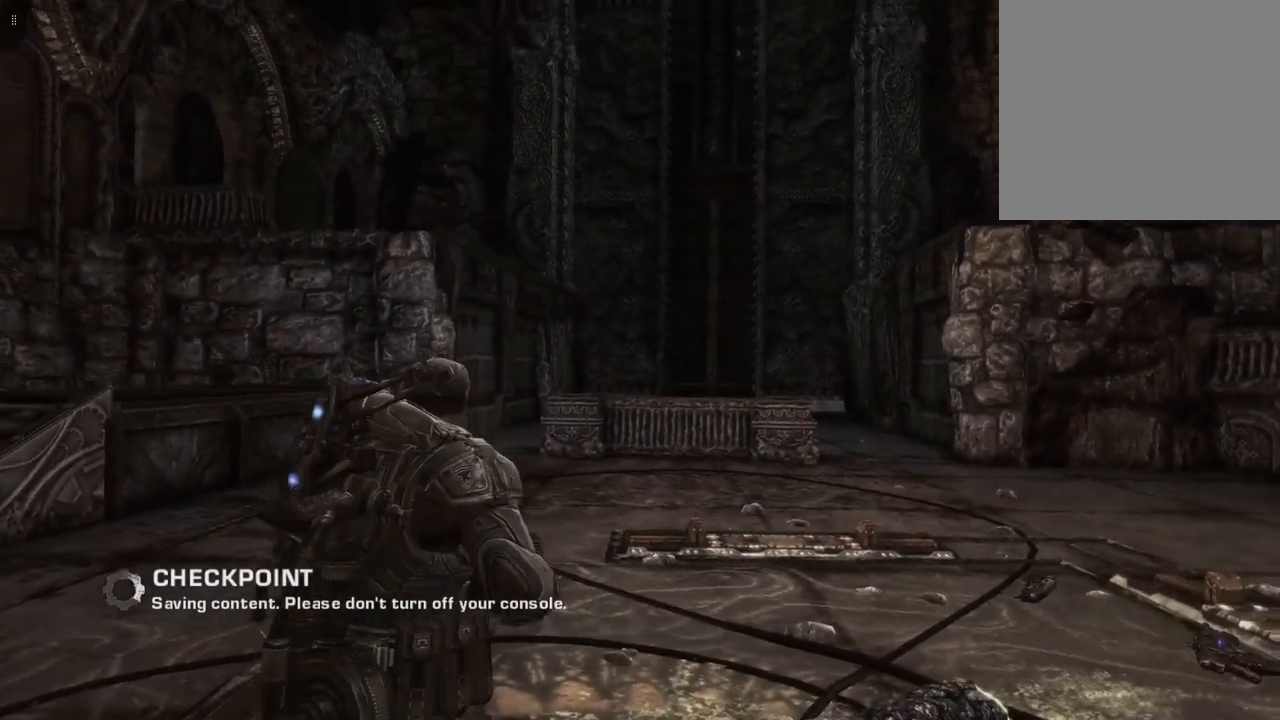
{"buttons": [], "left_stick": "center", "right_stick": "center", "events": []}
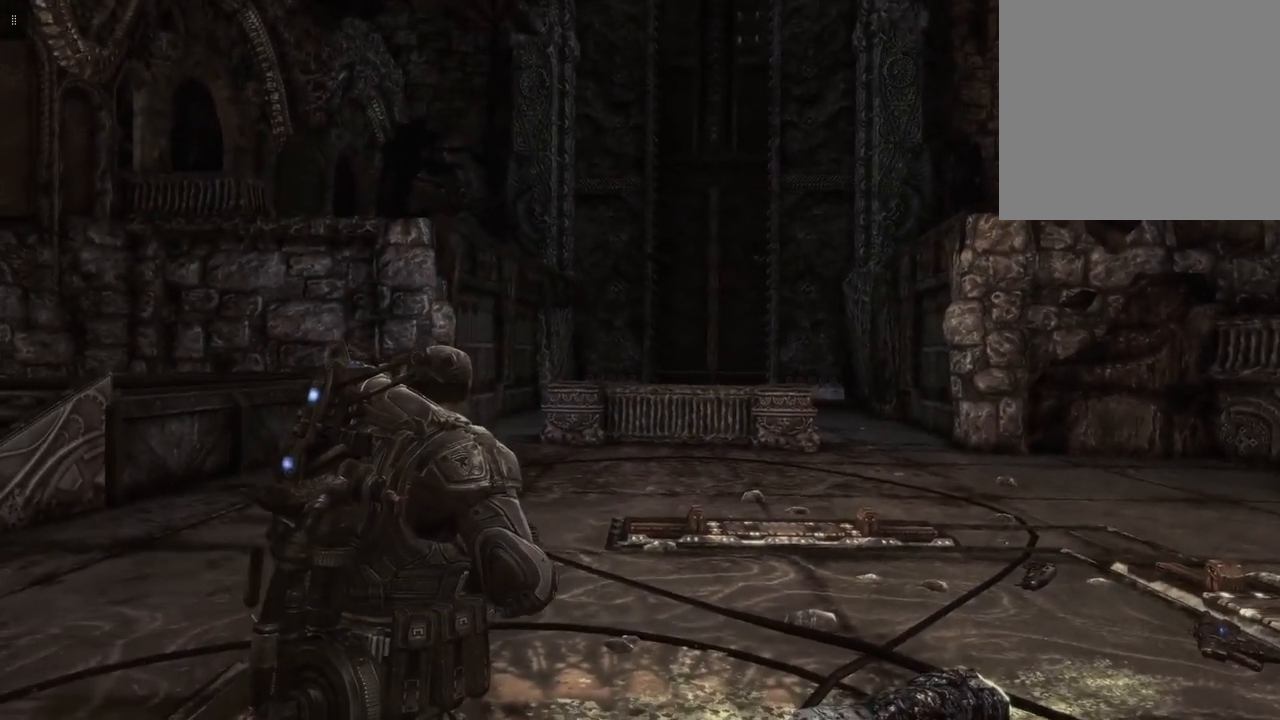
{"buttons": [], "left_stick": "center", "right_stick": "center", "events": []}
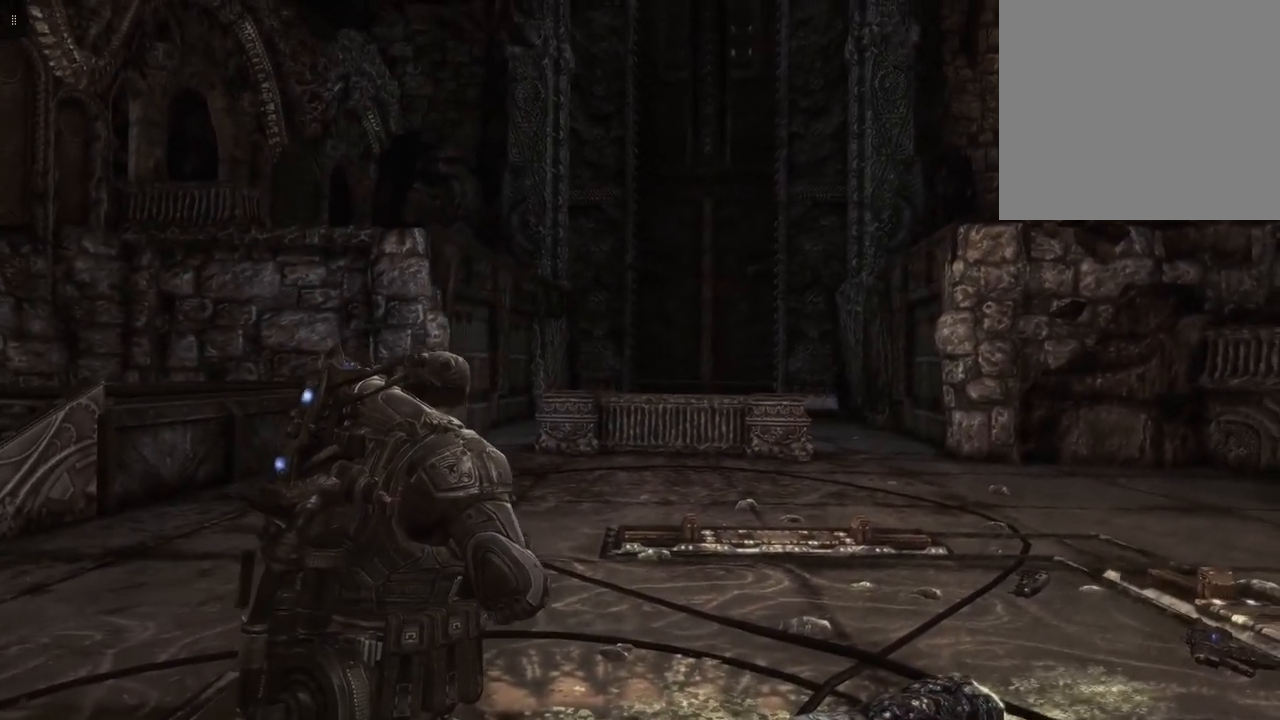
{"buttons": [], "left_stick": "down", "right_stick": "center", "events": [[317, "left_stick", "down"]]}
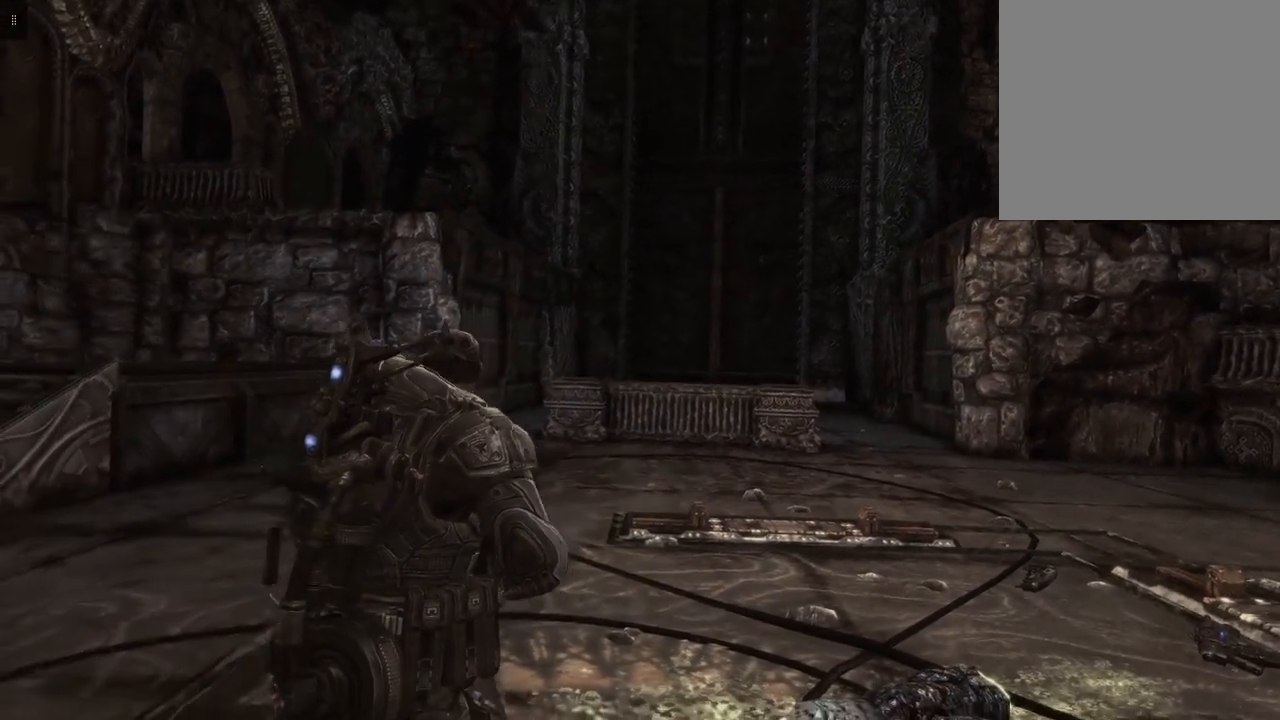
{"buttons": [], "left_stick": "down", "right_stick": "center", "events": []}
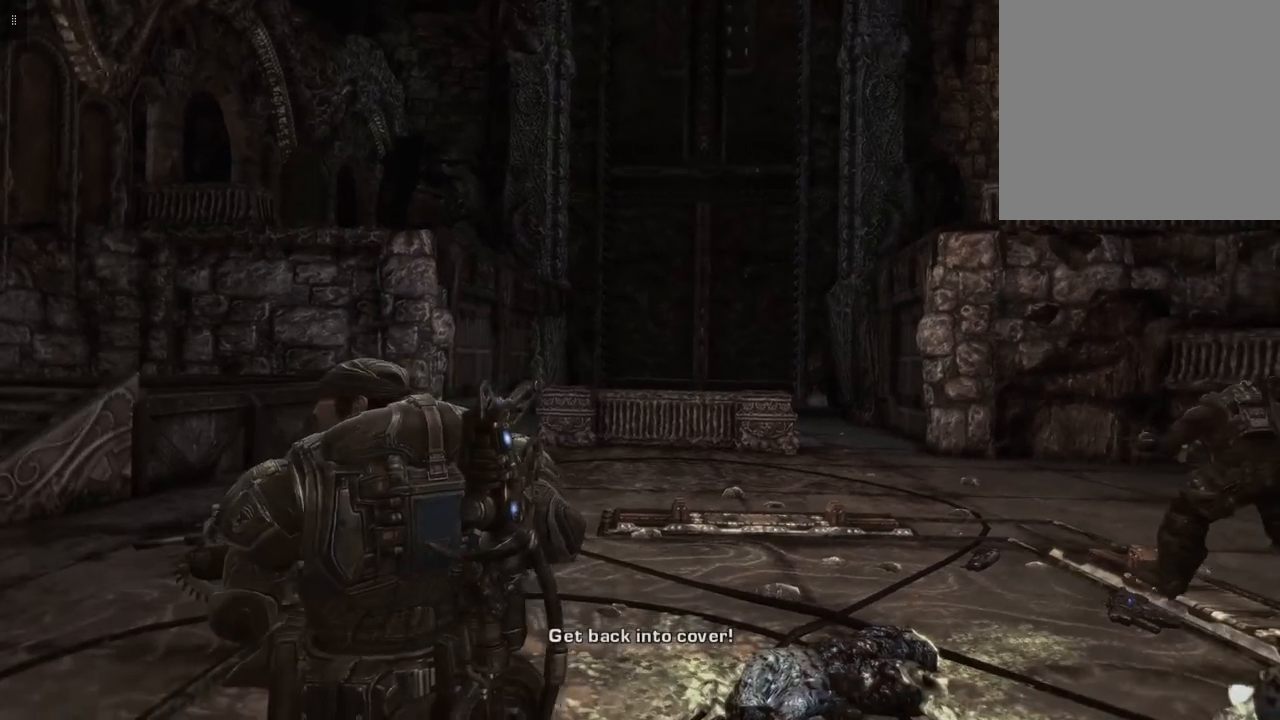
{"buttons": [], "left_stick": "down", "right_stick": "center", "events": []}
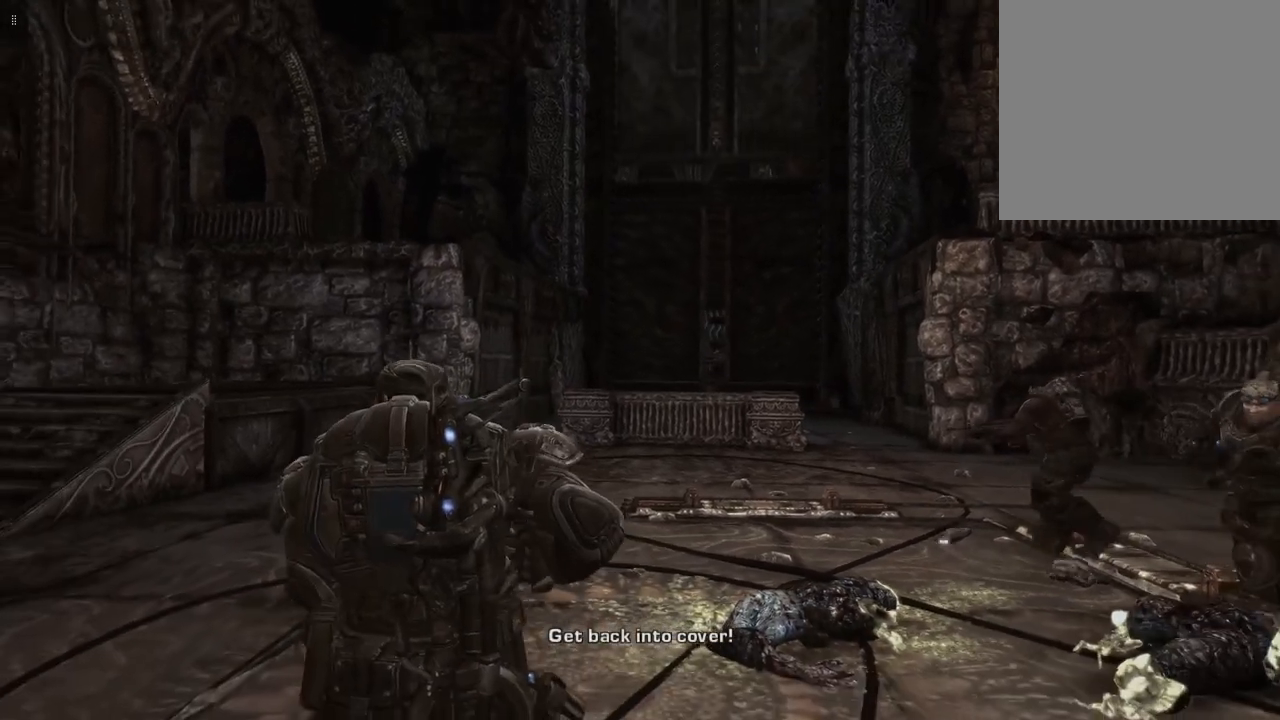
{"buttons": [], "left_stick": "down-left", "right_stick": "left", "events": [[117, "right_stick", "left"], [233, "left_stick", "down-left"]]}
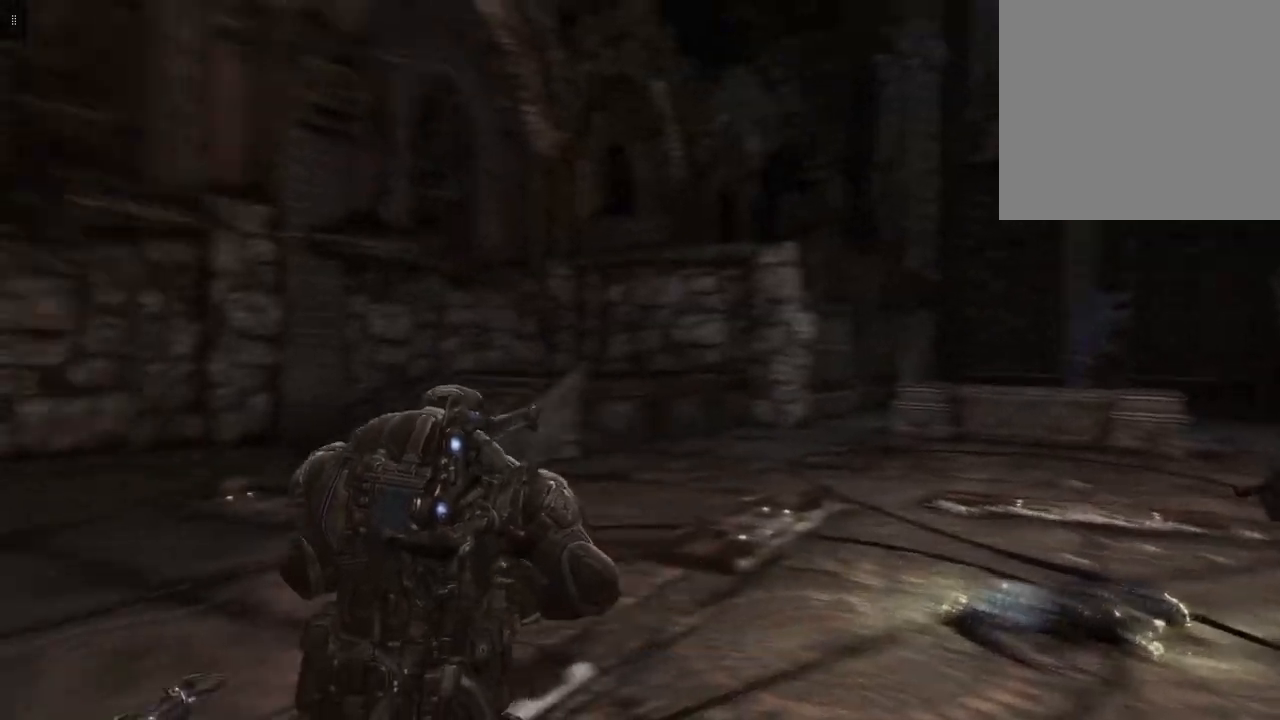
{"buttons": [], "left_stick": "up-left", "right_stick": "center", "events": [[33, "left_stick", "left"], [317, "left_stick", "up-left"], [467, "right_stick", "center"]]}
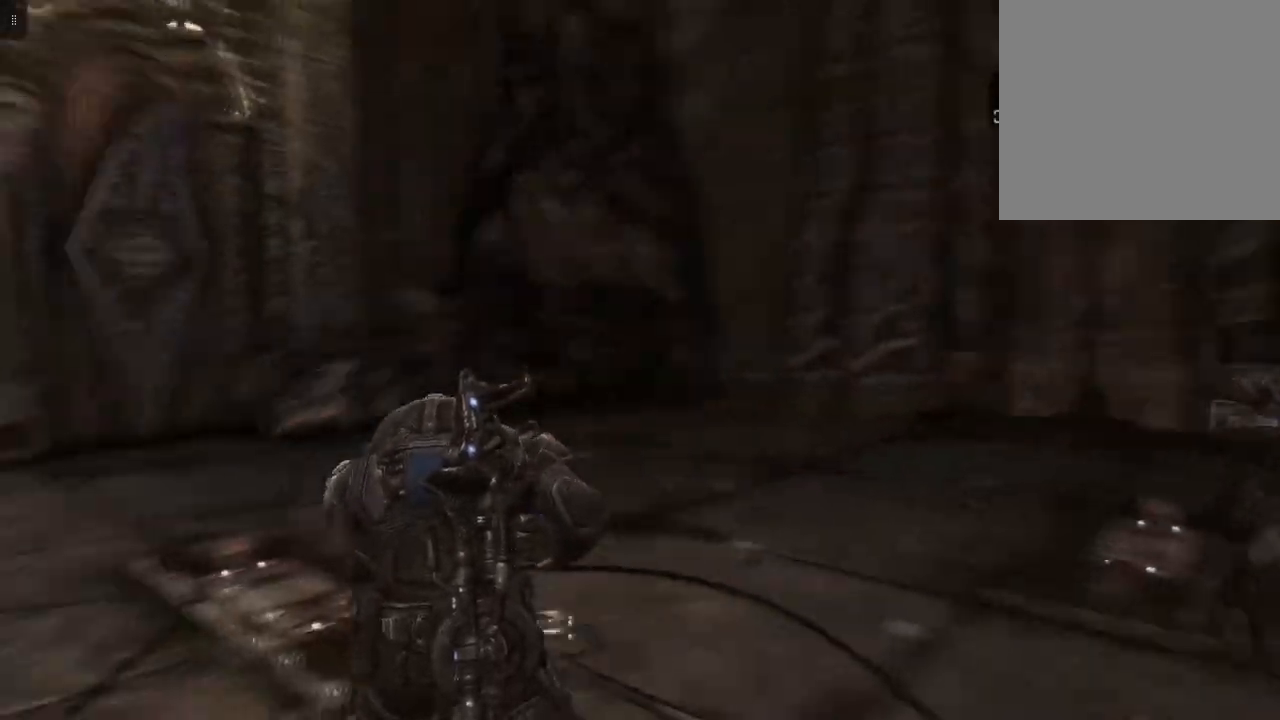
{"buttons": [], "left_stick": "up", "right_stick": "center", "events": [[500, "left_stick", "up"]]}
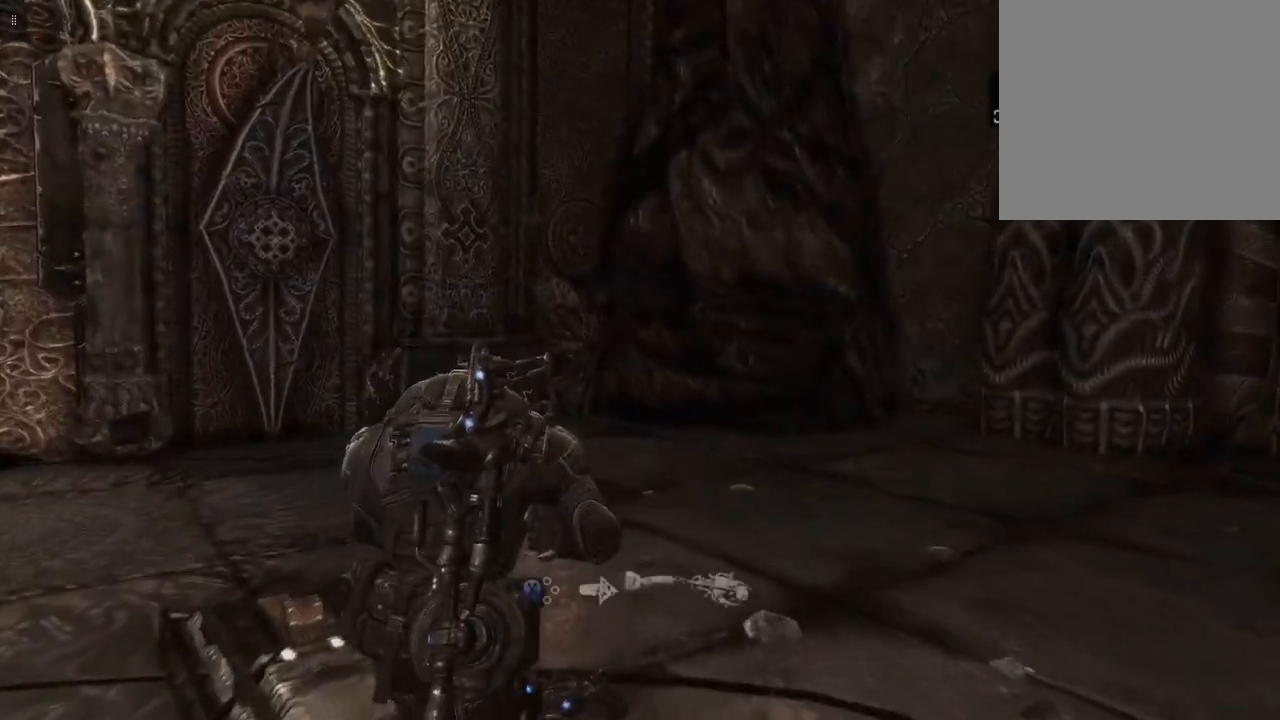
{"buttons": [], "left_stick": "up-left", "right_stick": "right", "events": [[267, "right_stick", "right"], [283, "left_stick", "up-left"]]}
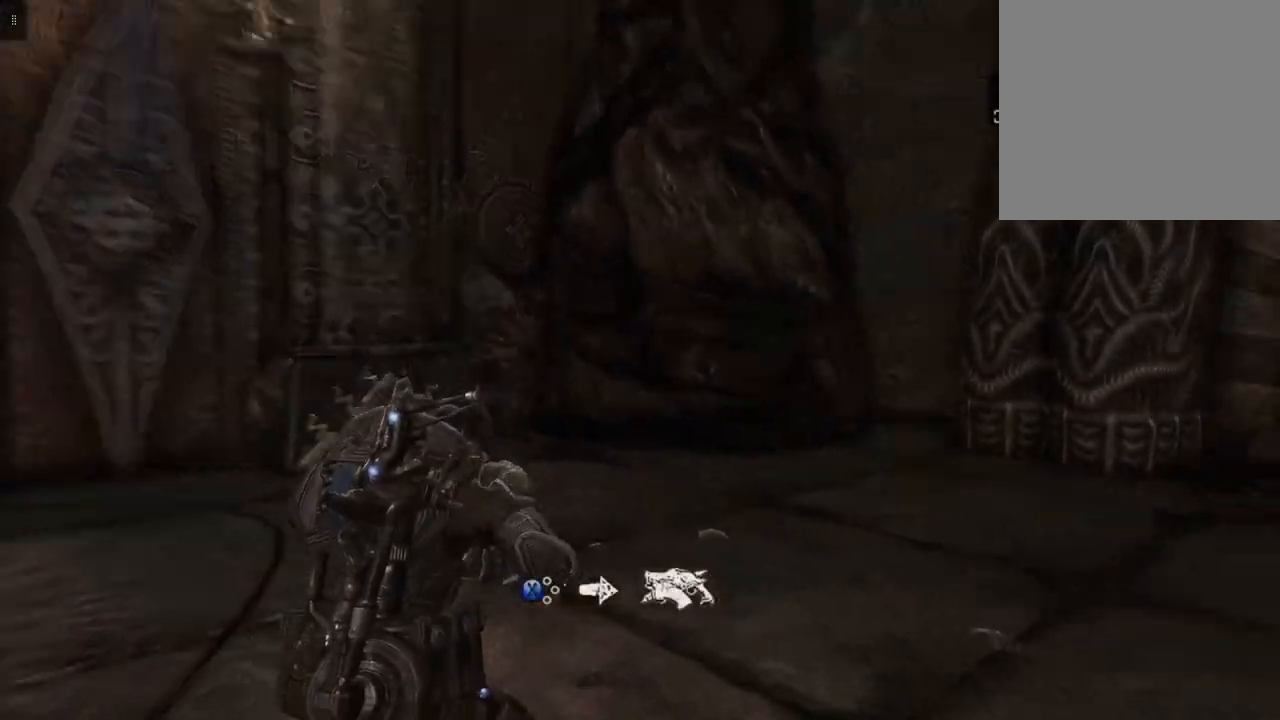
{"buttons": [], "left_stick": "down-left", "right_stick": "right", "events": [[33, "left_stick", "left"], [217, "left_stick", "down-left"]]}
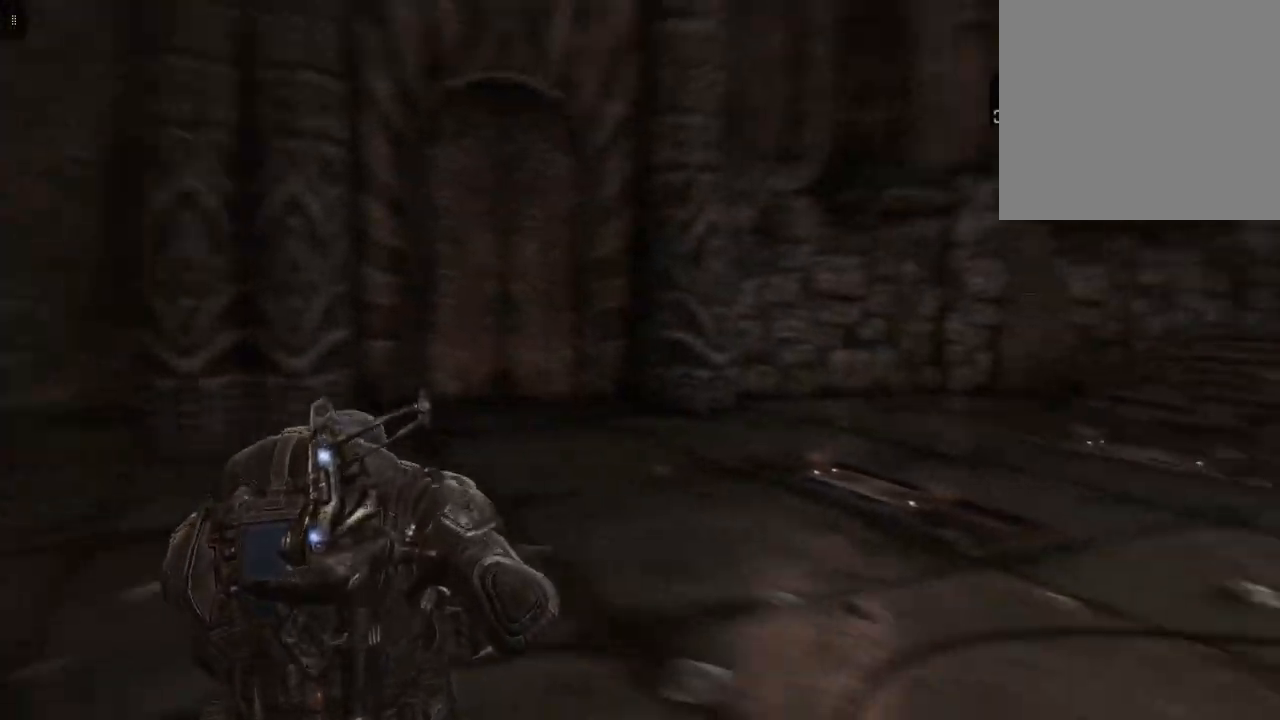
{"buttons": [], "left_stick": "center", "right_stick": "center", "events": [[150, "right_stick", "center"], [300, "left_stick", "center"]]}
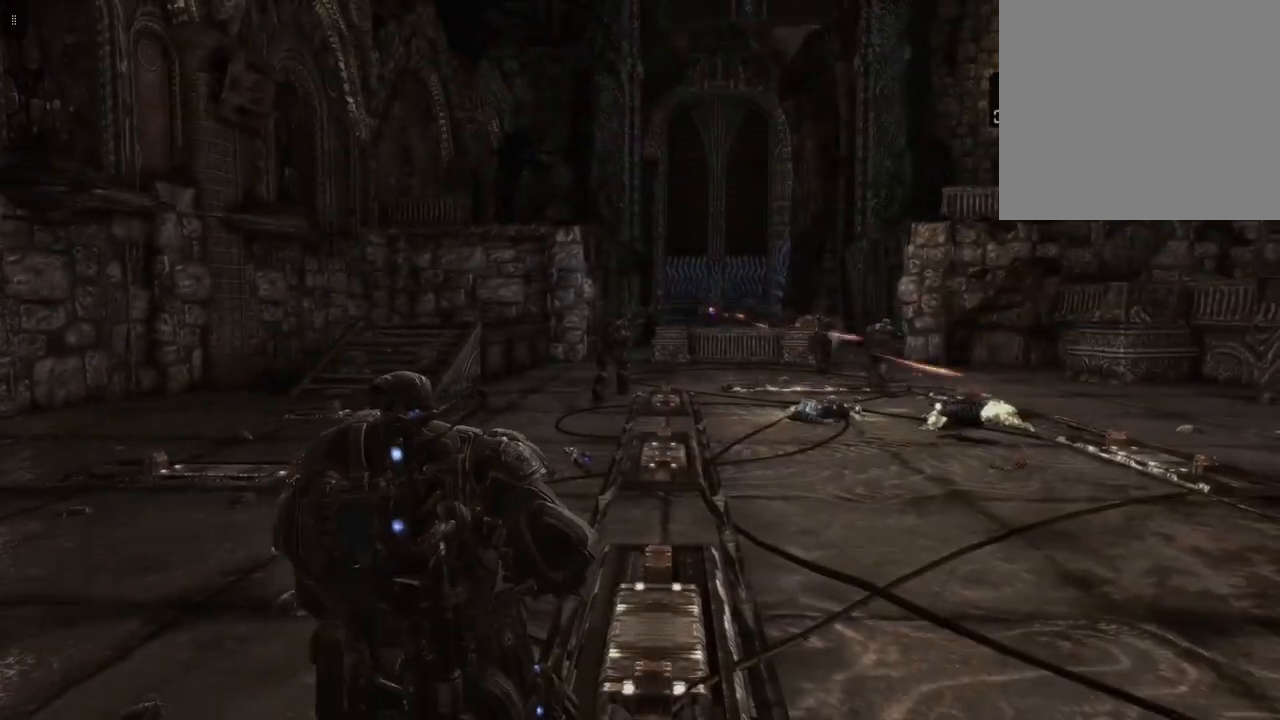
{"buttons": [], "left_stick": "center", "right_stick": "center", "events": [[150, "left_stick", "down-left"], [500, "left_stick", "center"]]}
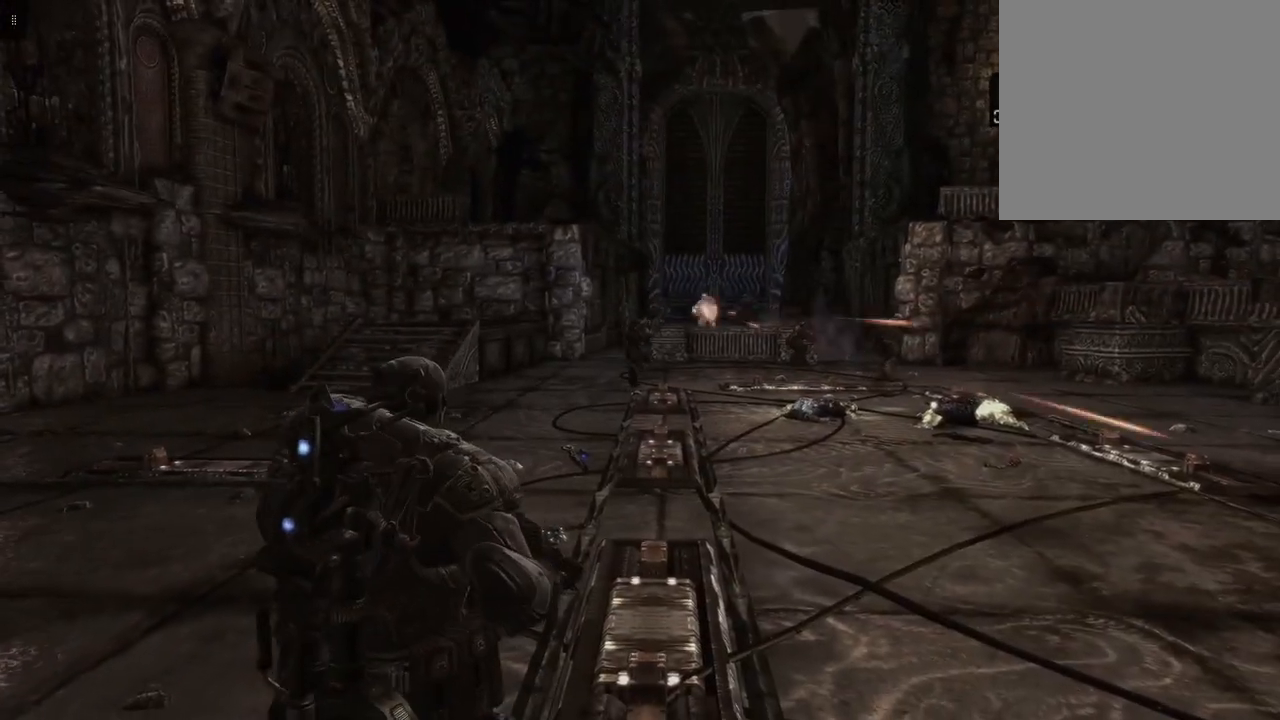
{"buttons": [], "left_stick": "center", "right_stick": "center", "events": []}
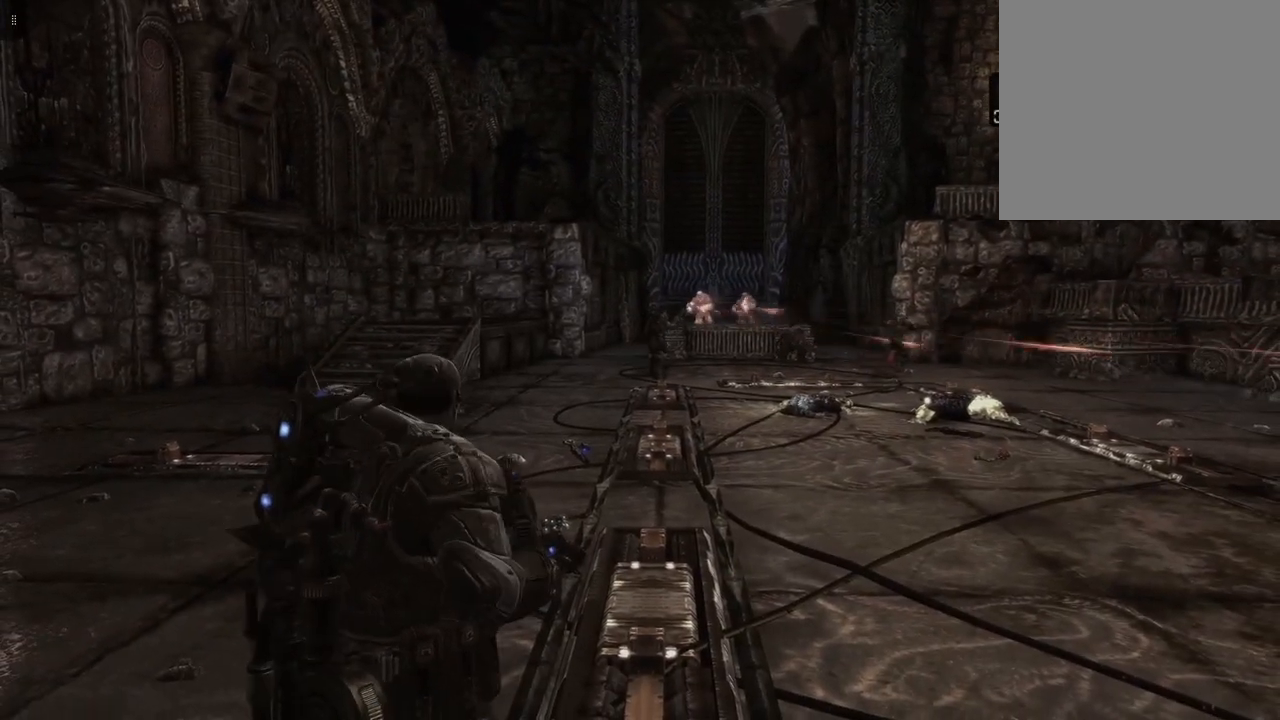
{"buttons": ["A"], "left_stick": "up-right", "right_stick": "center", "events": [[100, "left_stick", "up-right"], [467, "A", "down"]]}
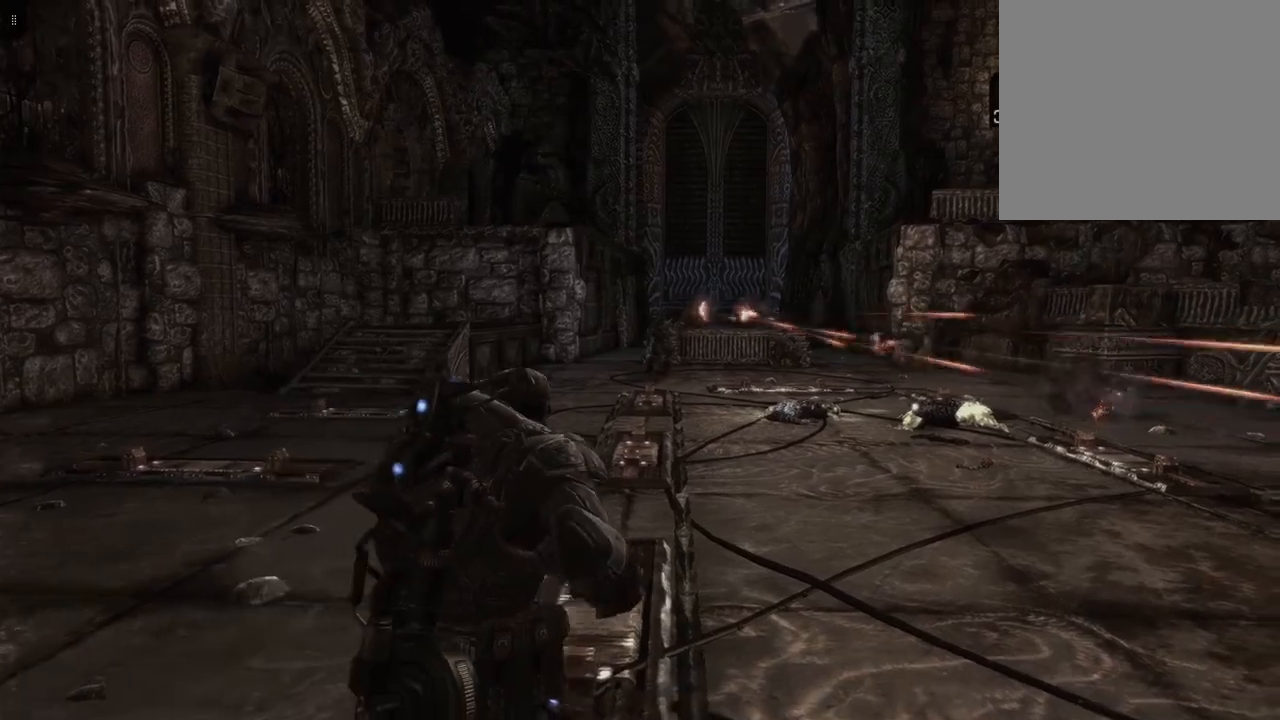
{"buttons": ["A"], "left_stick": "up", "right_stick": "center", "events": [[167, "left_stick", "up"]]}
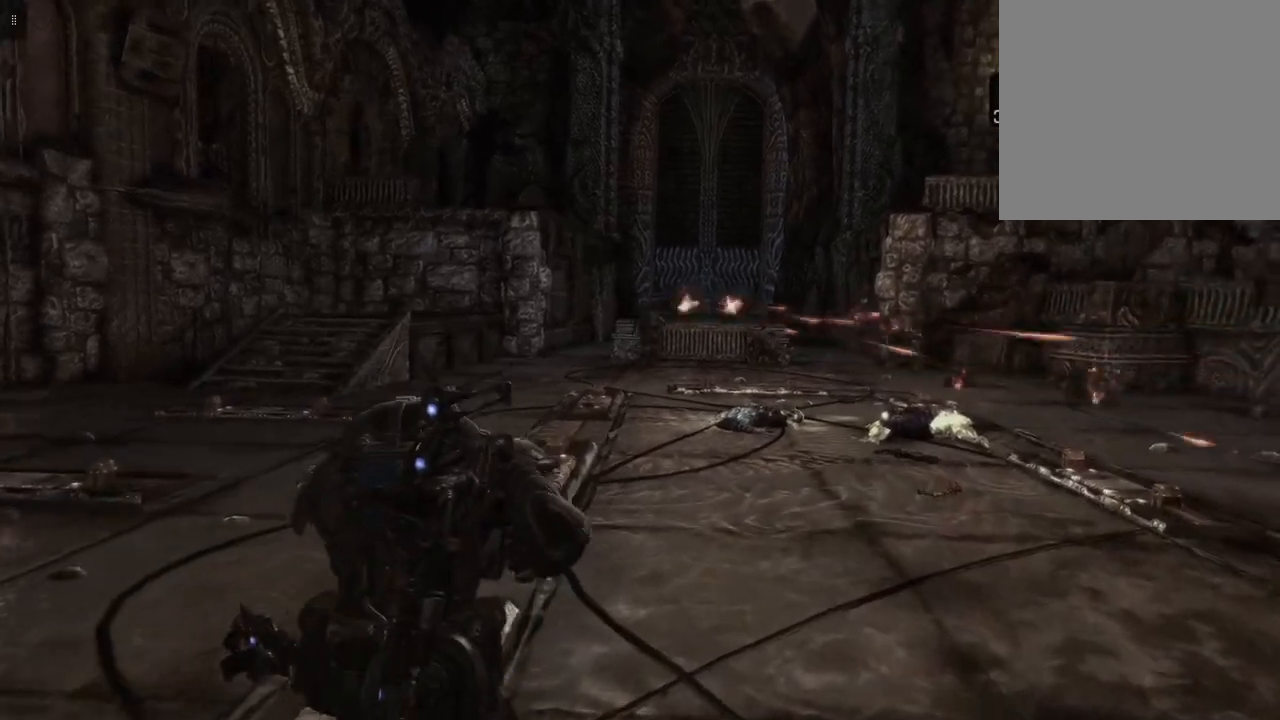
{"buttons": ["A"], "left_stick": "up", "right_stick": "center", "events": []}
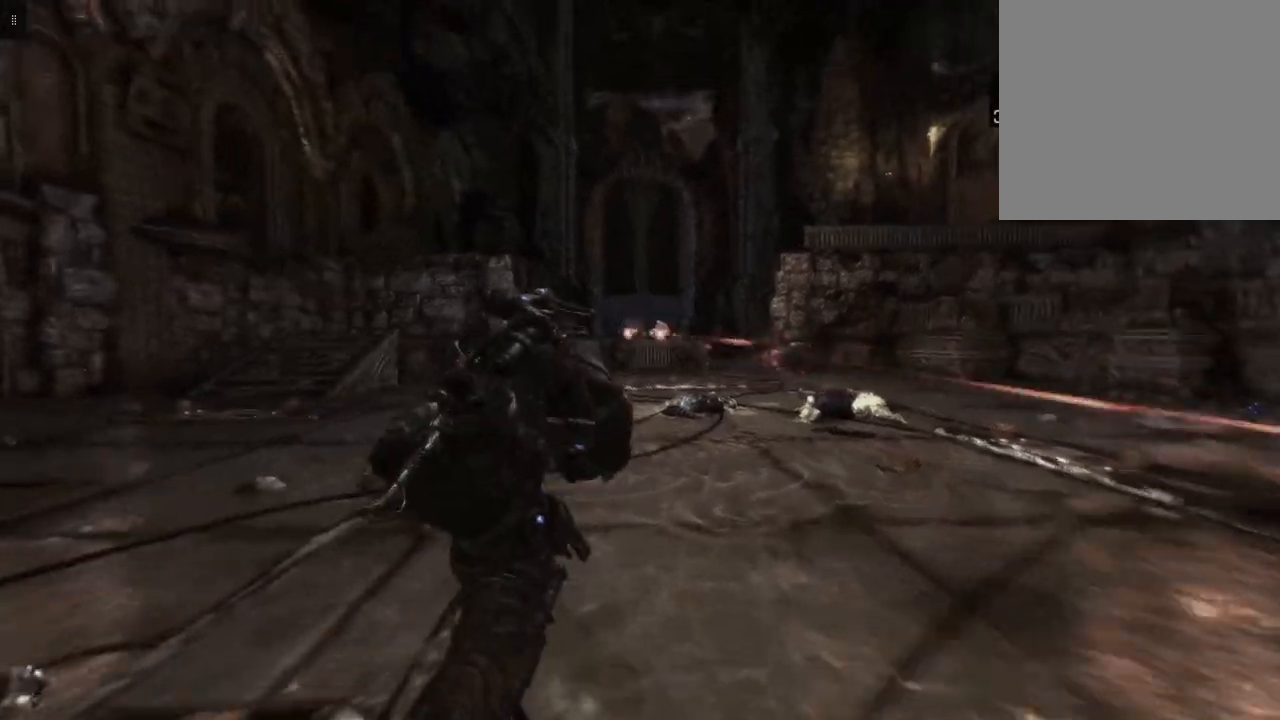
{"buttons": ["A"], "left_stick": "up", "right_stick": "center", "events": []}
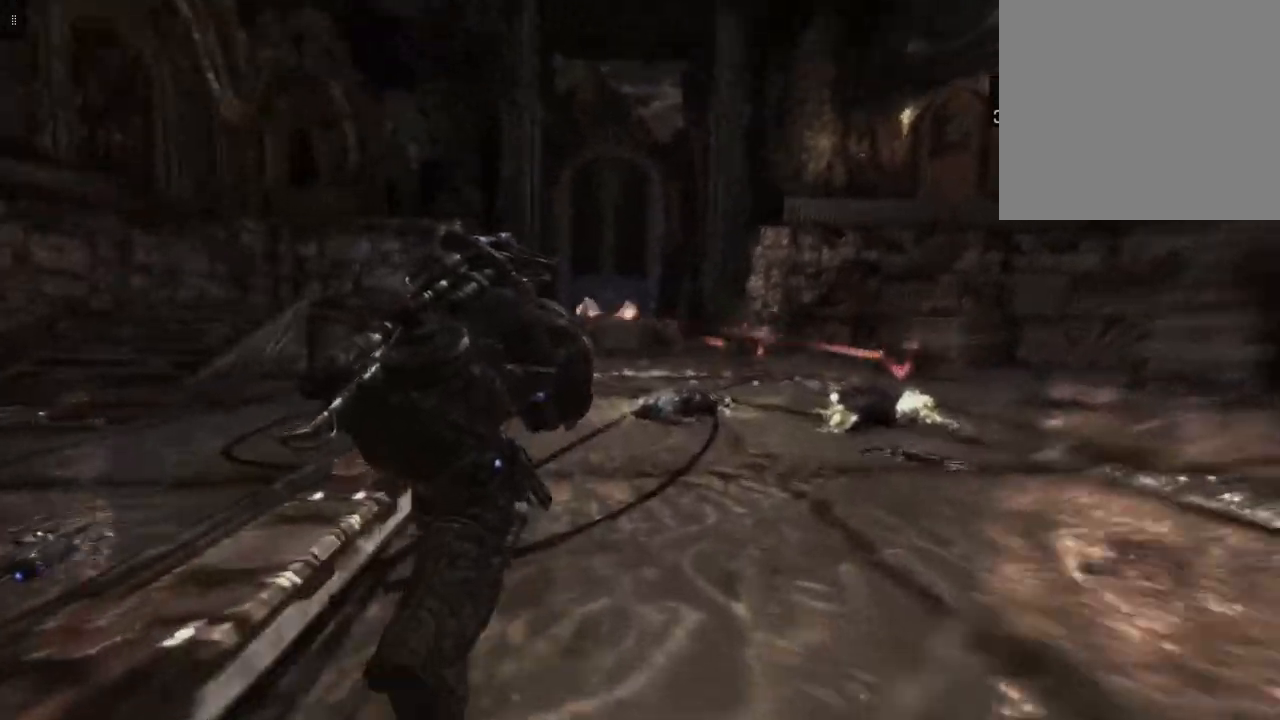
{"buttons": ["A"], "left_stick": "up", "right_stick": "center", "events": []}
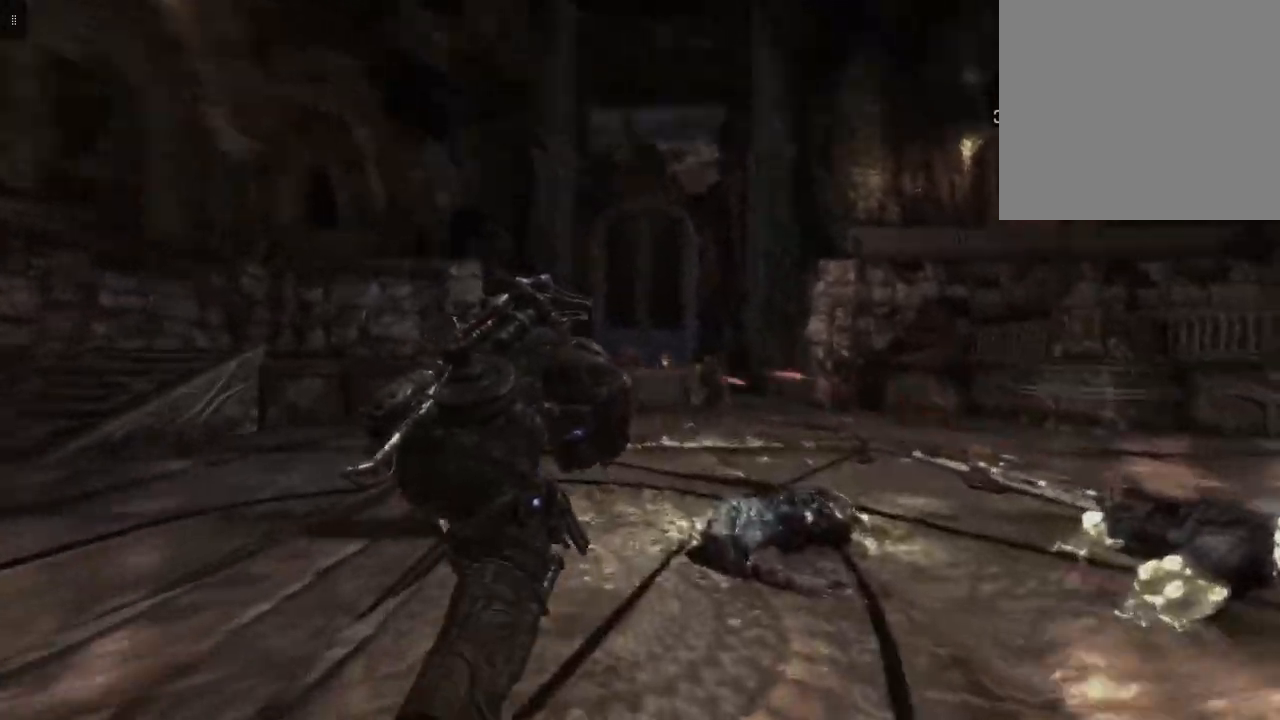
{"buttons": ["A"], "left_stick": "up", "right_stick": "center", "events": []}